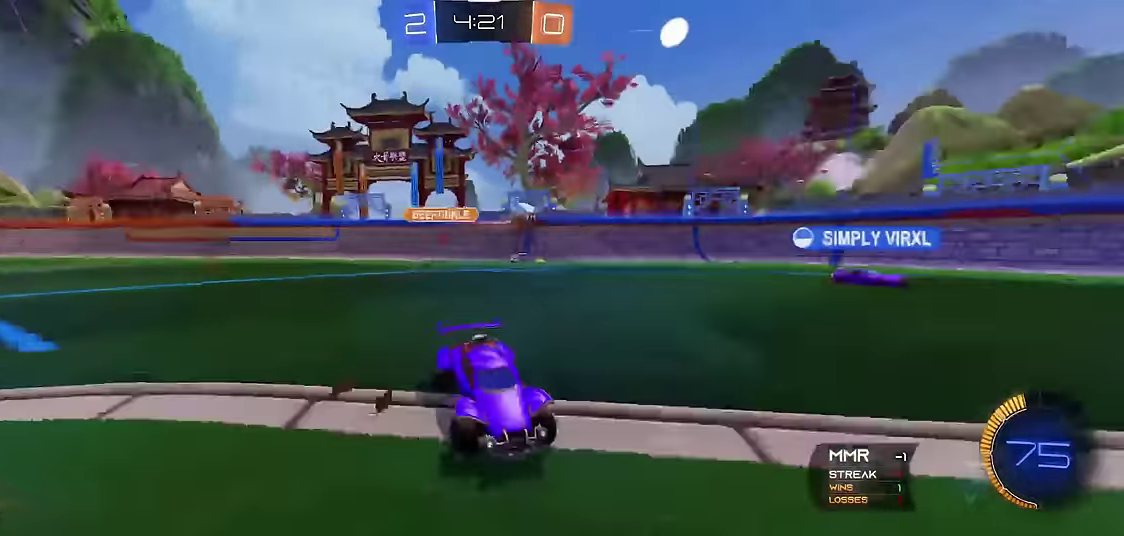
Gameplay with a controller (Xbox layout); each line is a JSON object with the inputs held at the frame after it. "events" lists button and stick changes between this image and that frame as [ms after this image, input, new state], when the widget could be followed in between. Not read: L3 R3.
{"buttons": ["R1", "R2"], "left_stick": "center", "events": [[200, "R2", "down"], [317, "R2", "up"], [333, "left_stick", "center"], [367, "R2", "down"]]}
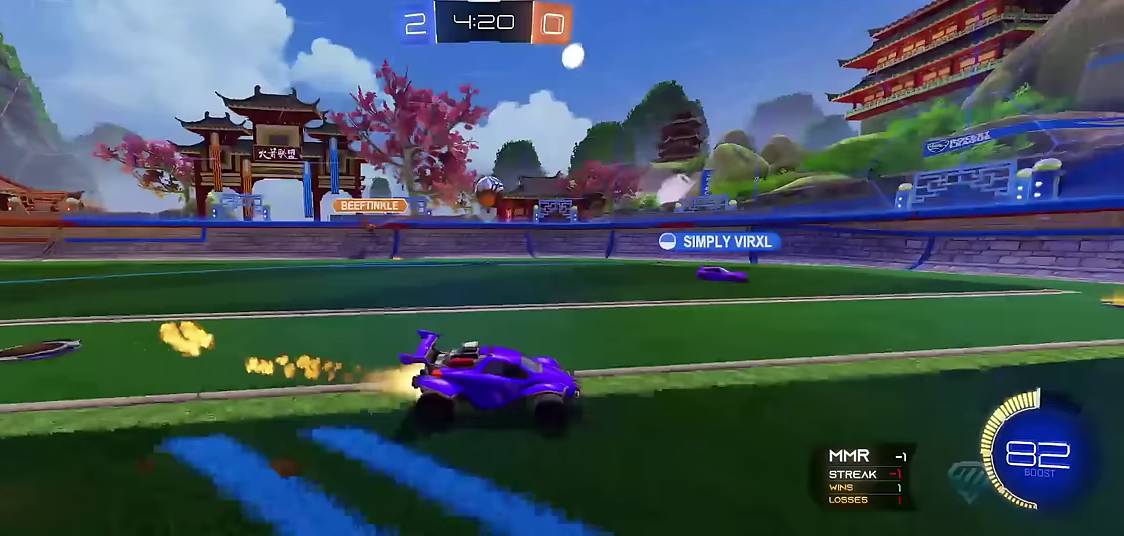
{"buttons": ["R1"], "left_stick": "center", "events": [[50, "R2", "up"], [367, "left_stick", "down-right"], [467, "left_stick", "center"]]}
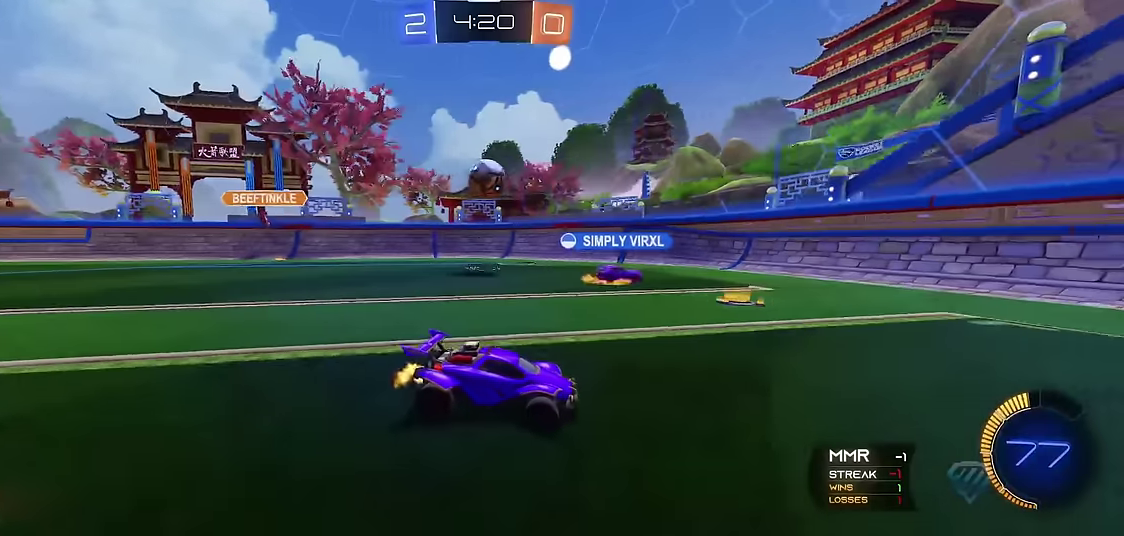
{"buttons": ["R1"], "left_stick": "center", "events": []}
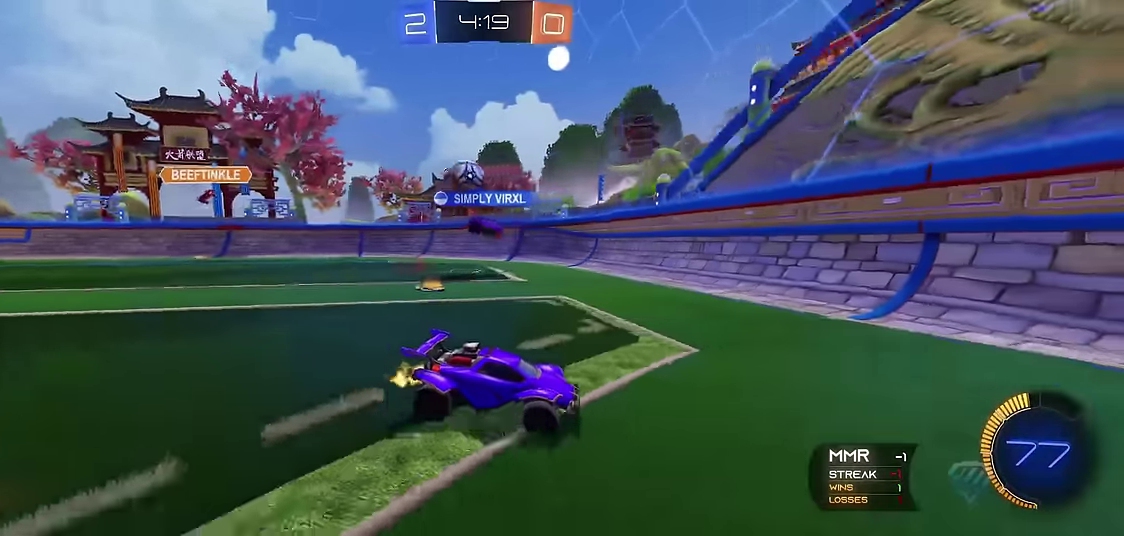
{"buttons": ["X", "R1"], "left_stick": "right", "events": [[333, "left_stick", "right"], [483, "X", "down"]]}
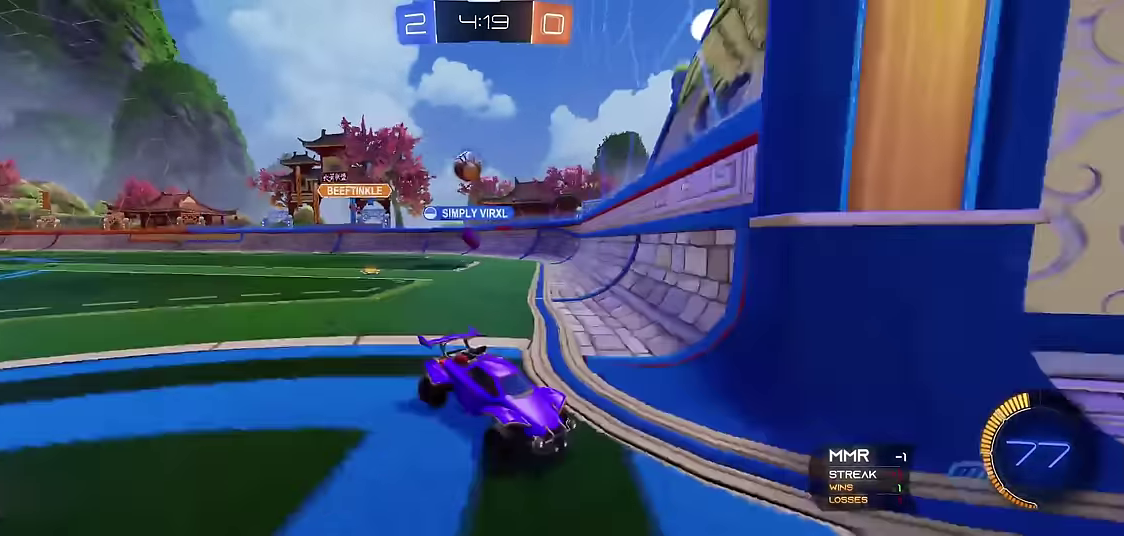
{"buttons": ["X"], "left_stick": "right", "events": [[50, "R1", "up"]]}
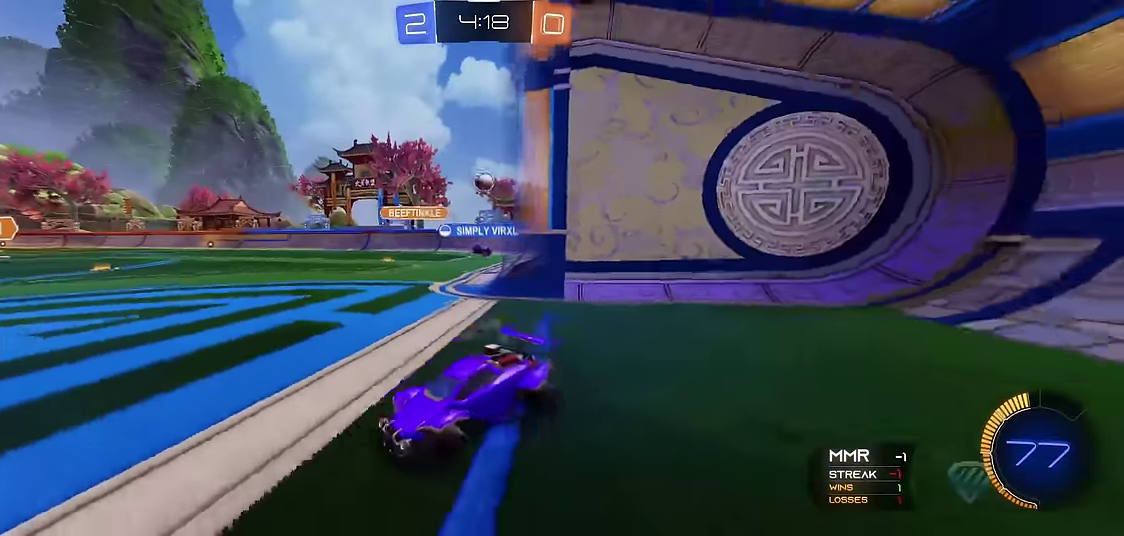
{"buttons": ["R1"], "left_stick": "right", "events": [[150, "X", "up"], [283, "left_stick", "center"], [400, "R1", "down"], [433, "left_stick", "right"]]}
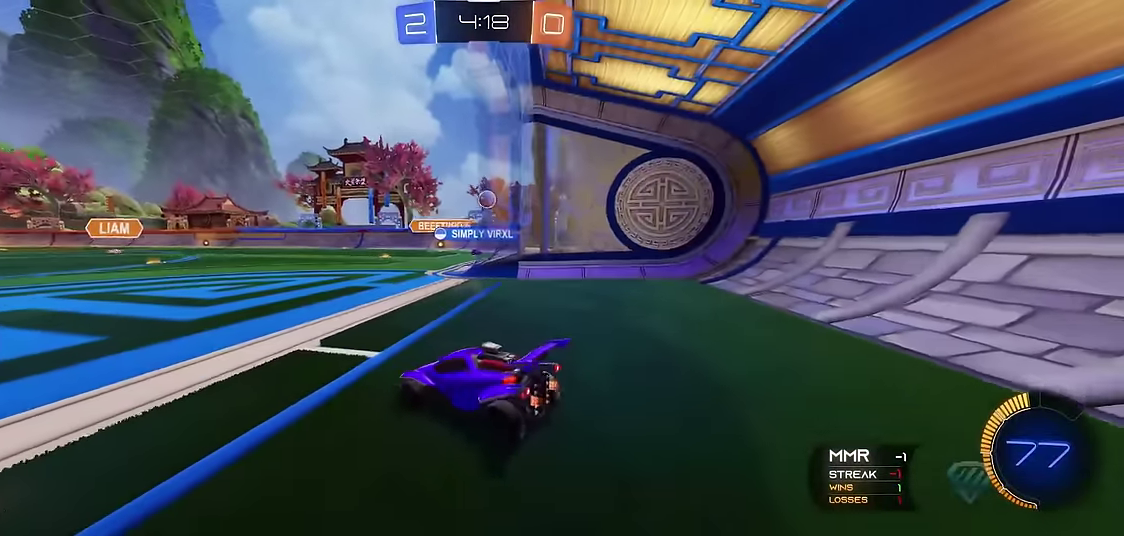
{"buttons": ["R1"], "left_stick": "center", "events": [[200, "left_stick", "center"]]}
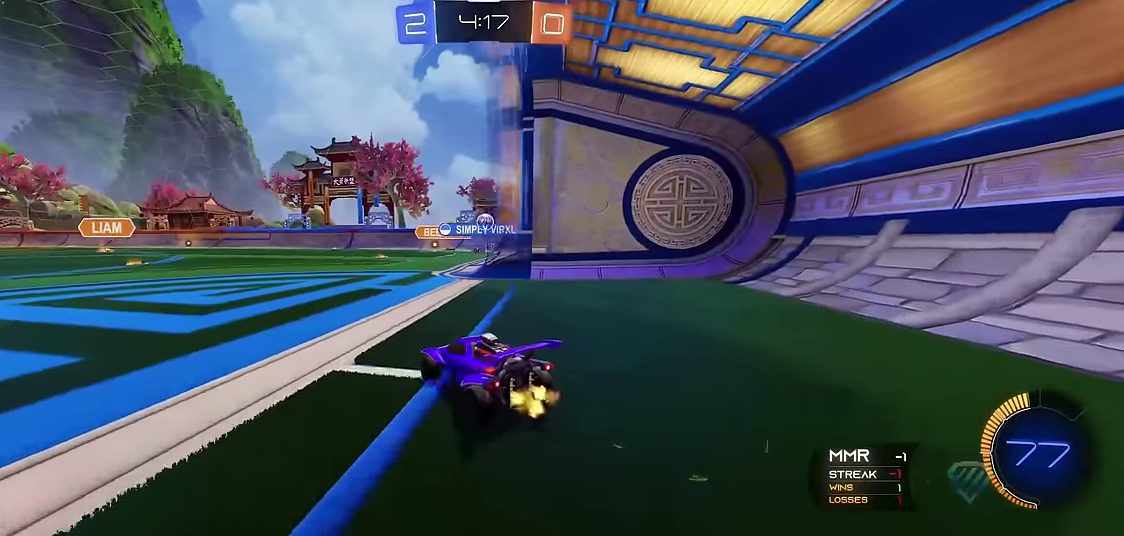
{"buttons": ["R1"], "left_stick": "center", "events": [[300, "left_stick", "right"], [400, "left_stick", "center"]]}
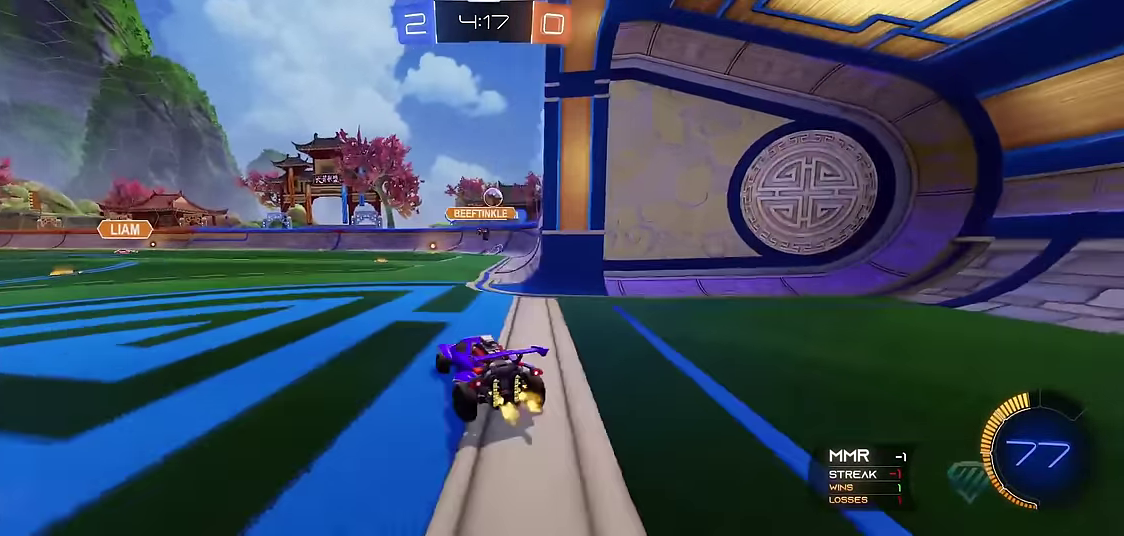
{"buttons": ["R1", "R2"], "left_stick": "center", "events": [[150, "left_stick", "right"], [167, "L1", "down"], [233, "R1", "up"], [367, "R1", "down"], [417, "L1", "up"], [467, "R2", "down"], [483, "left_stick", "center"]]}
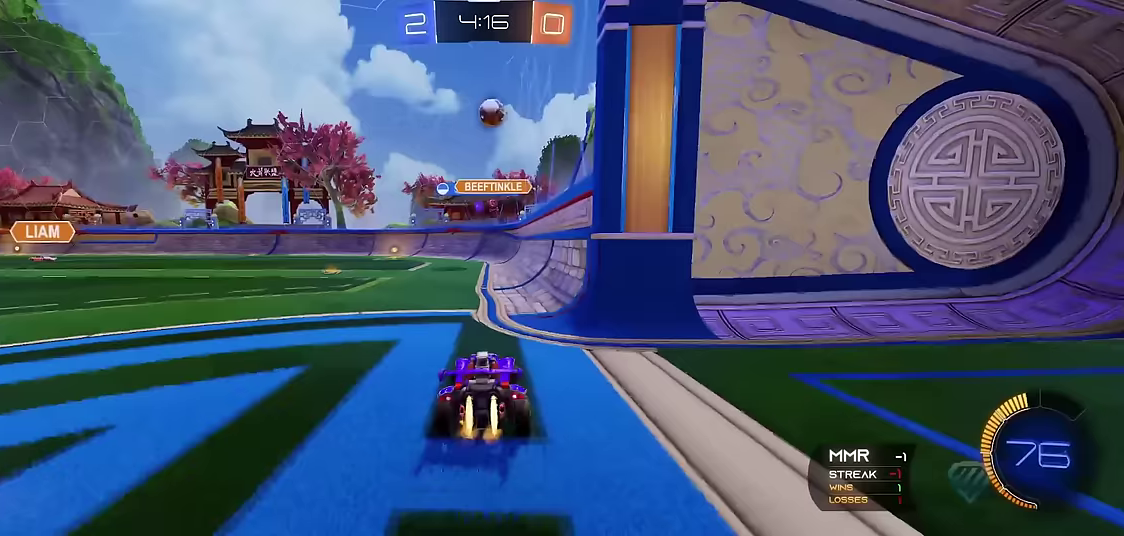
{"buttons": ["R1", "R2"], "left_stick": "down-right", "events": [[67, "R2", "up"], [133, "R2", "down"], [267, "left_stick", "down-right"], [350, "R2", "up"], [500, "R2", "down"]]}
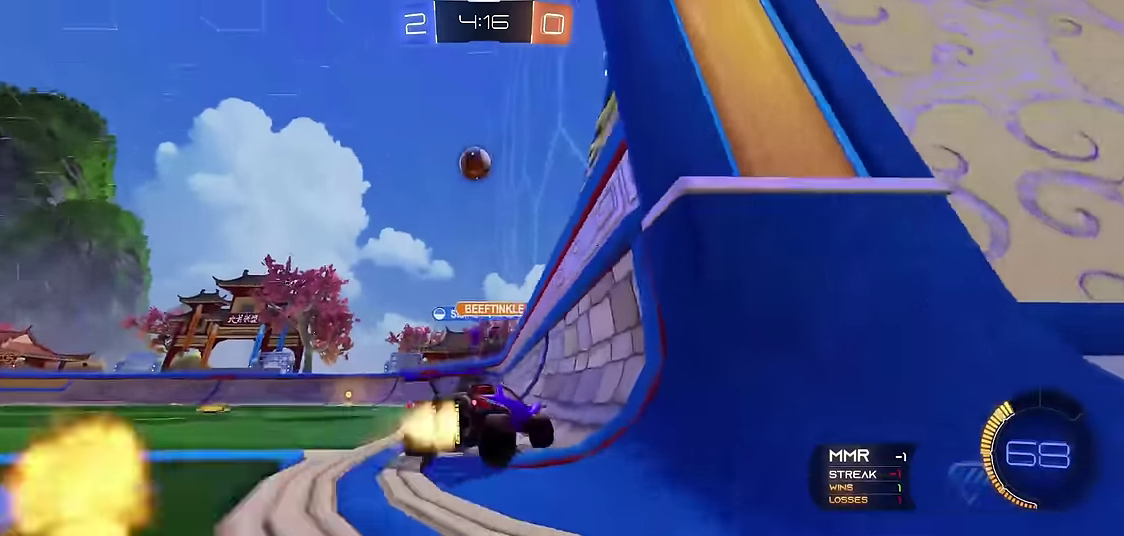
{"buttons": ["R1", "R2"], "left_stick": "right", "events": [[167, "R2", "up"], [267, "R2", "down"], [333, "left_stick", "center"], [433, "left_stick", "right"]]}
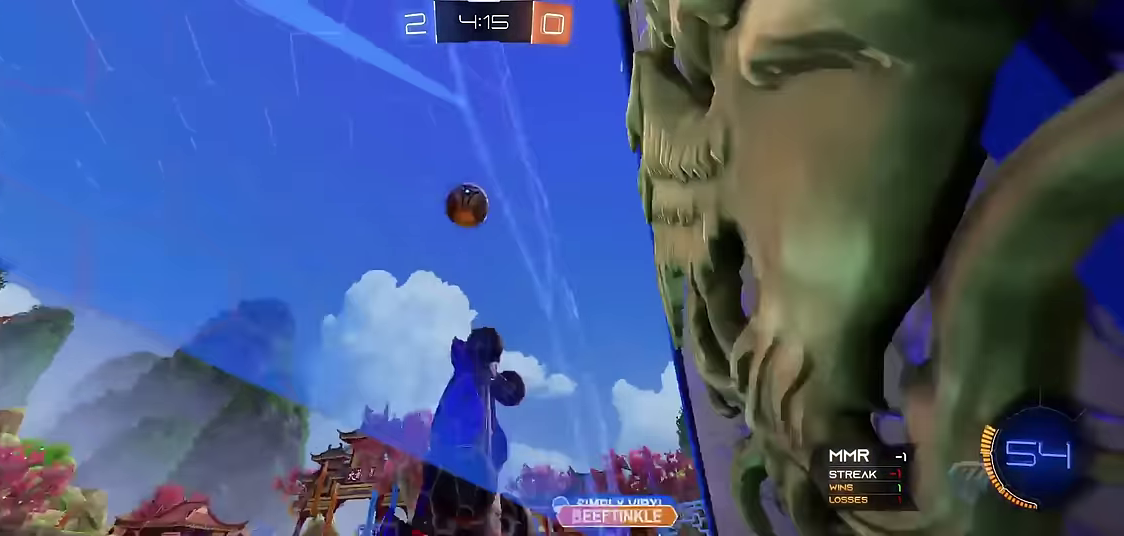
{"buttons": ["X", "R1"], "left_stick": "down-right", "events": [[17, "left_stick", "center"], [33, "R2", "up"], [117, "left_stick", "down-right"], [217, "A", "down"], [333, "A", "up"], [433, "X", "down"]]}
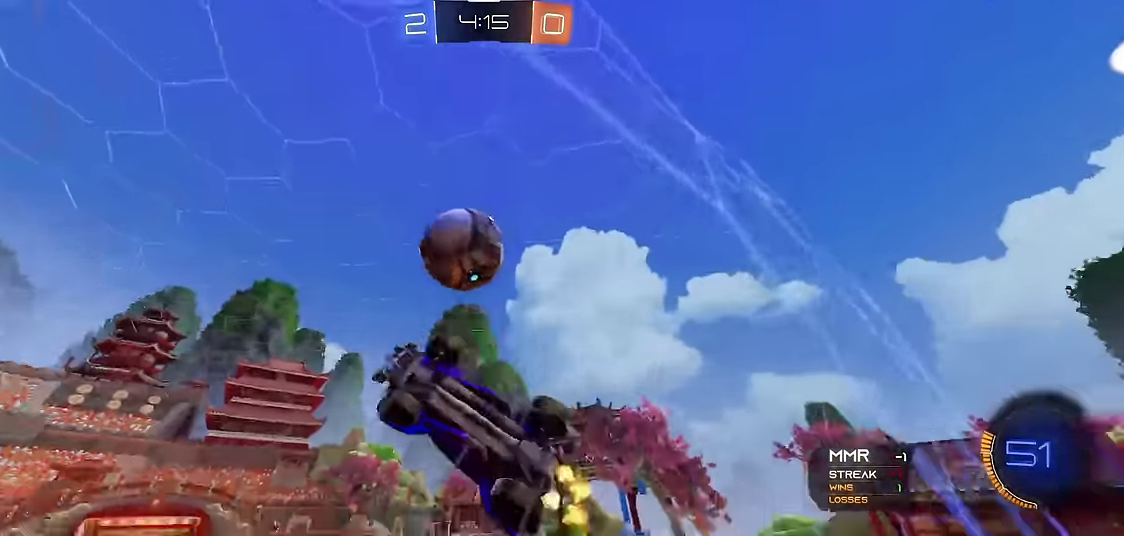
{"buttons": ["X", "R1"], "left_stick": "up", "events": [[100, "left_stick", "up"], [150, "A", "down"], [350, "A", "up"], [400, "left_stick", "up-right"], [500, "left_stick", "up"]]}
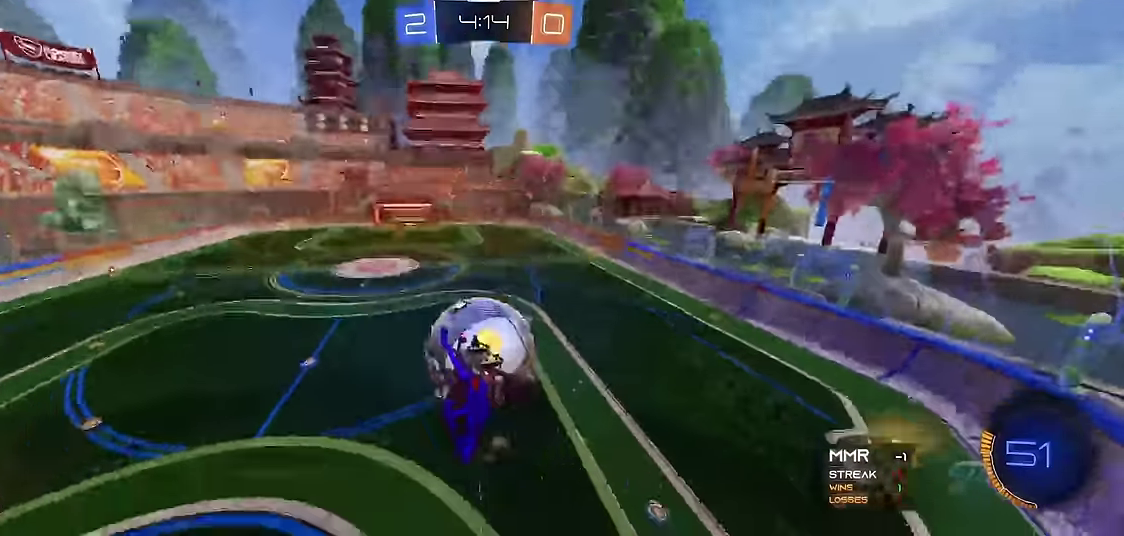
{"buttons": ["X", "R1"], "left_stick": "down-right", "events": [[167, "left_stick", "left"], [250, "left_stick", "down"], [483, "left_stick", "down-right"]]}
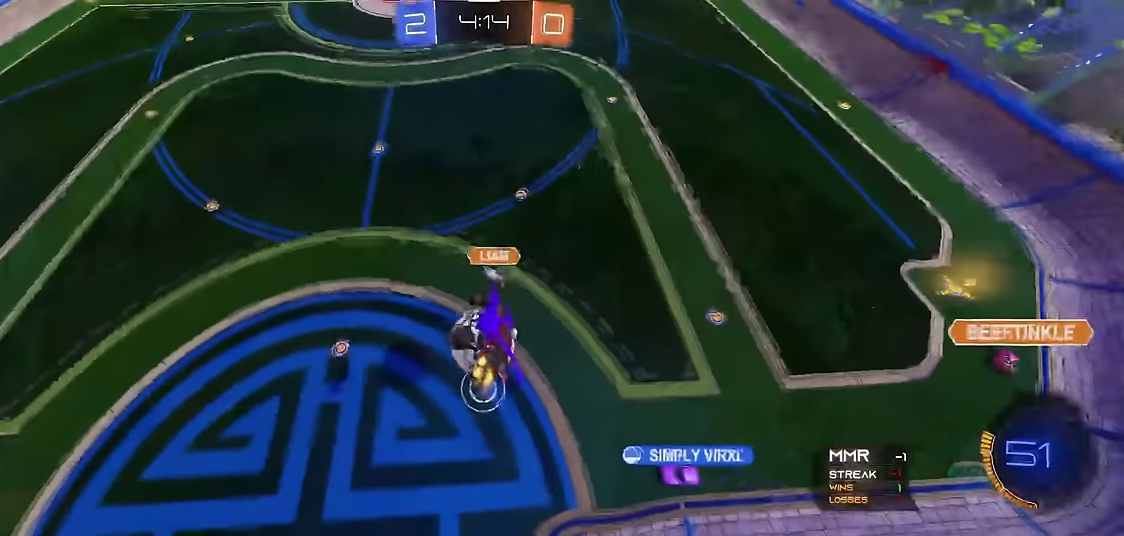
{"buttons": ["R1"], "left_stick": "center", "events": [[67, "X", "up"], [67, "left_stick", "up"], [250, "left_stick", "center"]]}
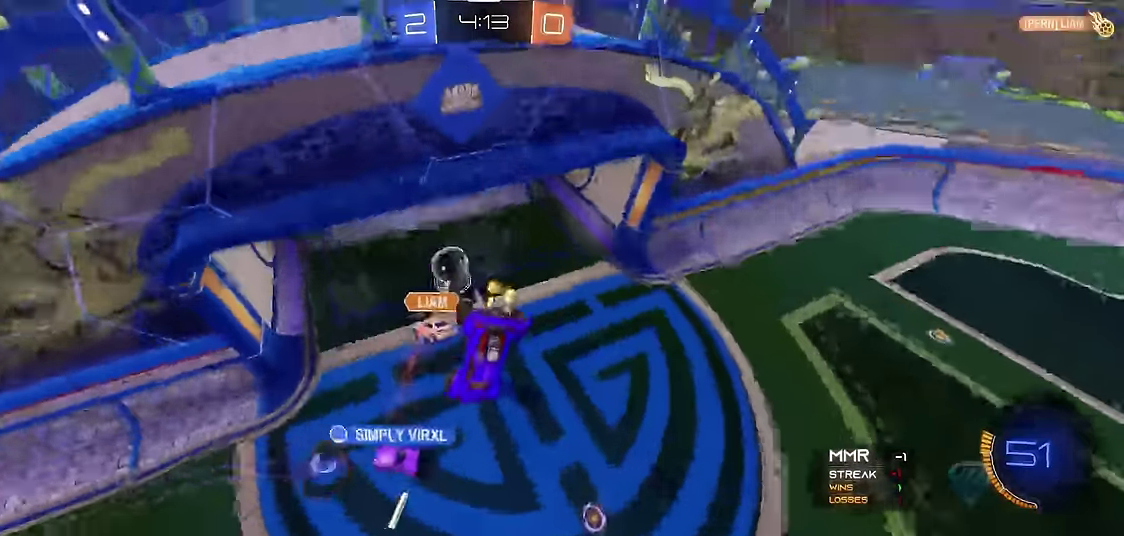
{"buttons": ["R1"], "left_stick": "center", "events": []}
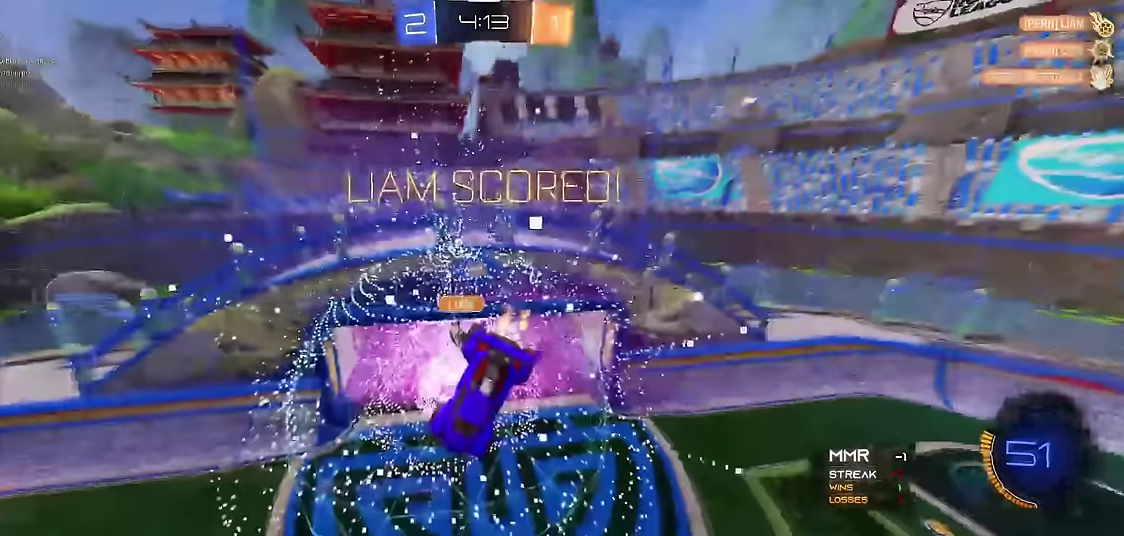
{"buttons": ["R1"], "left_stick": "center", "events": [[217, "Y", "down"], [383, "Y", "up"]]}
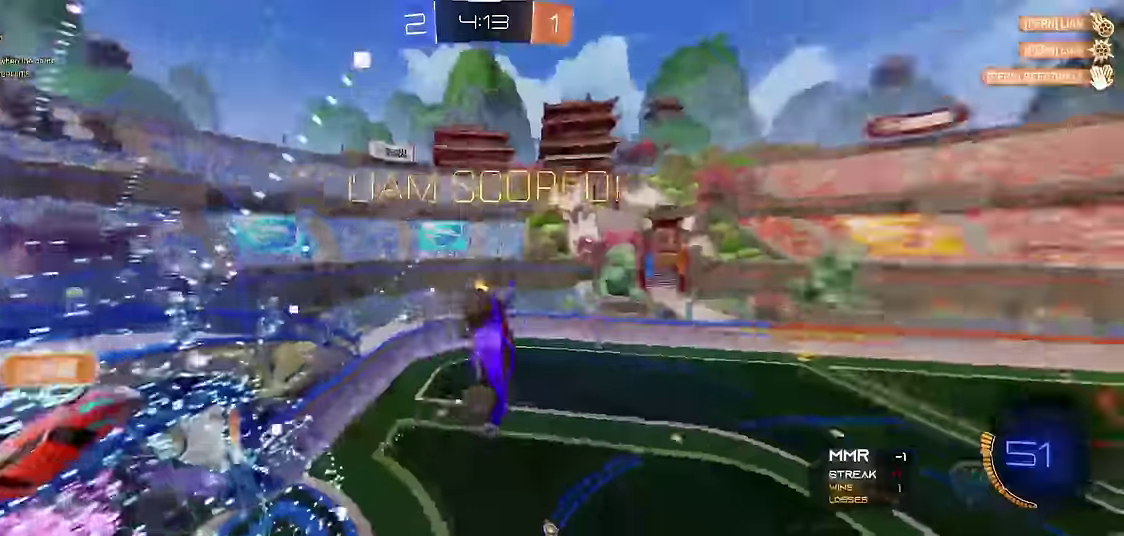
{"buttons": ["X", "R1"], "left_stick": "up", "events": [[100, "left_stick", "down"], [383, "X", "down"], [467, "left_stick", "up"]]}
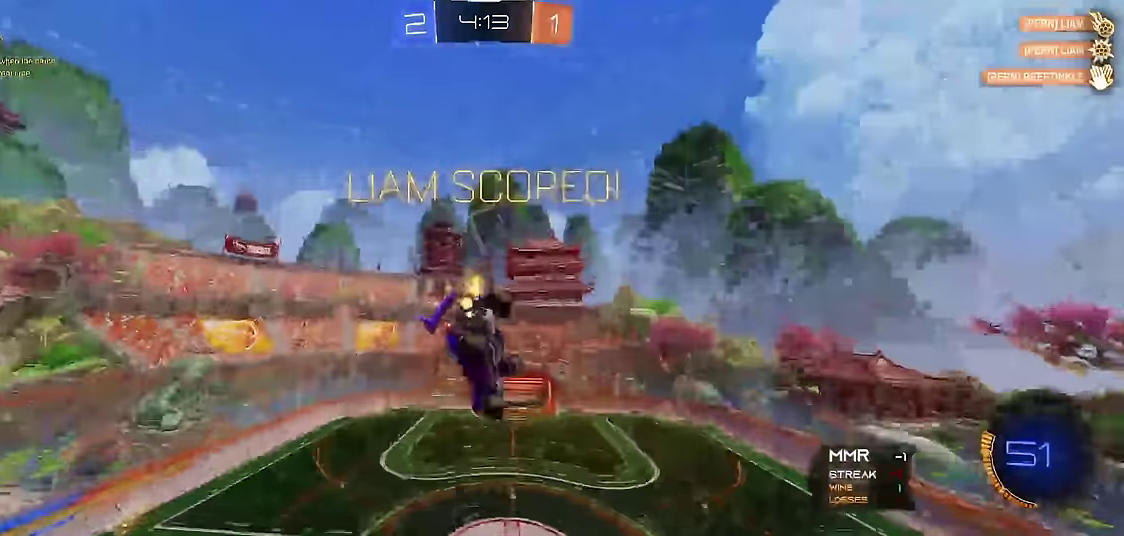
{"buttons": ["R1"], "left_stick": "up", "events": [[150, "left_stick", "up-left"], [267, "left_stick", "center"], [300, "X", "up"], [500, "left_stick", "up"]]}
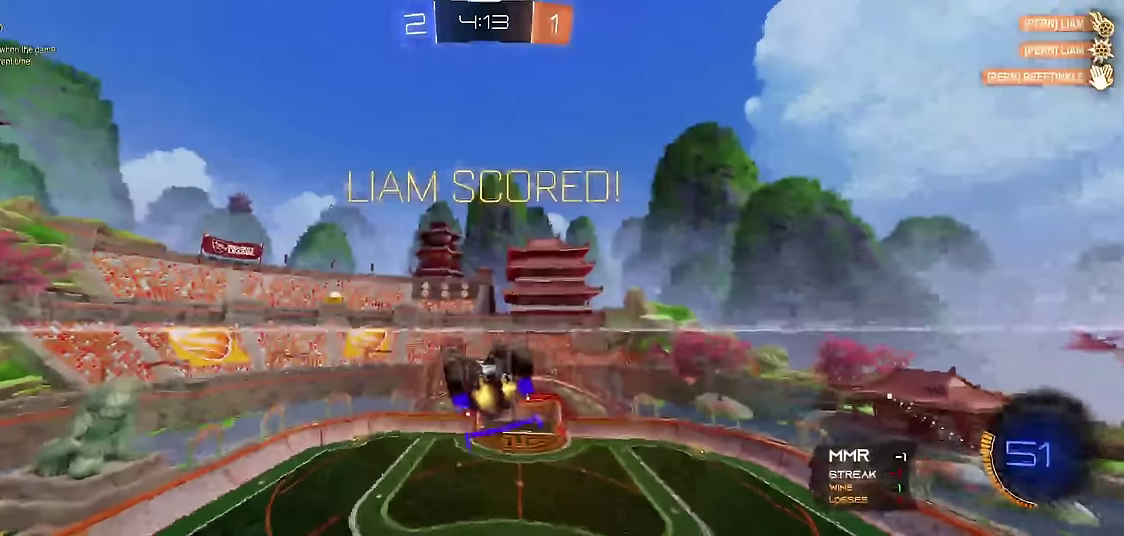
{"buttons": ["R1"], "left_stick": "up", "events": [[150, "A", "down"], [183, "left_stick", "up-right"], [283, "A", "up"], [350, "left_stick", "up"]]}
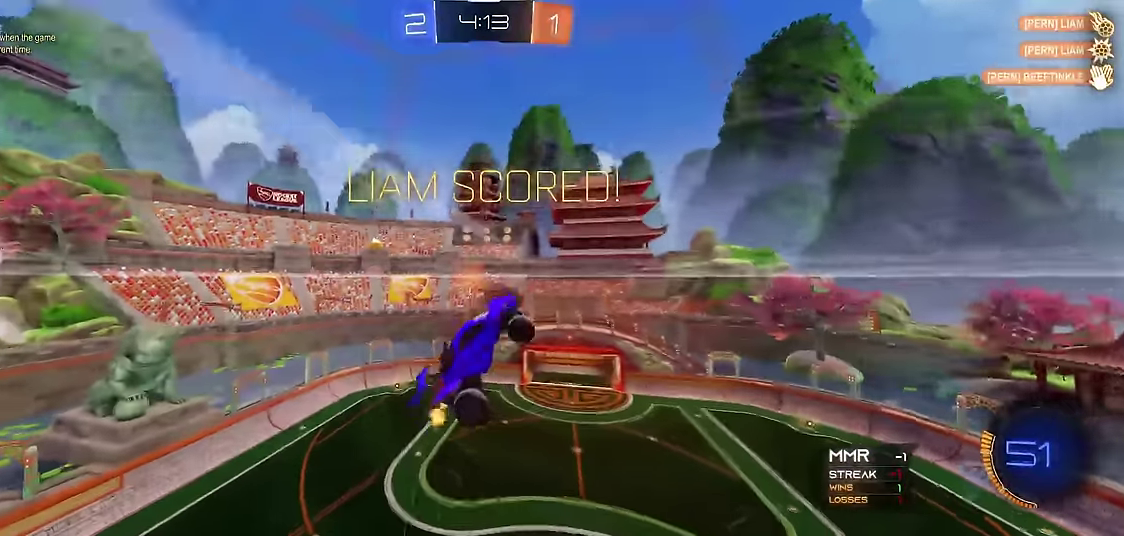
{"buttons": ["X", "R1"], "left_stick": "down", "events": [[233, "X", "down"], [233, "left_stick", "center"], [433, "left_stick", "down"]]}
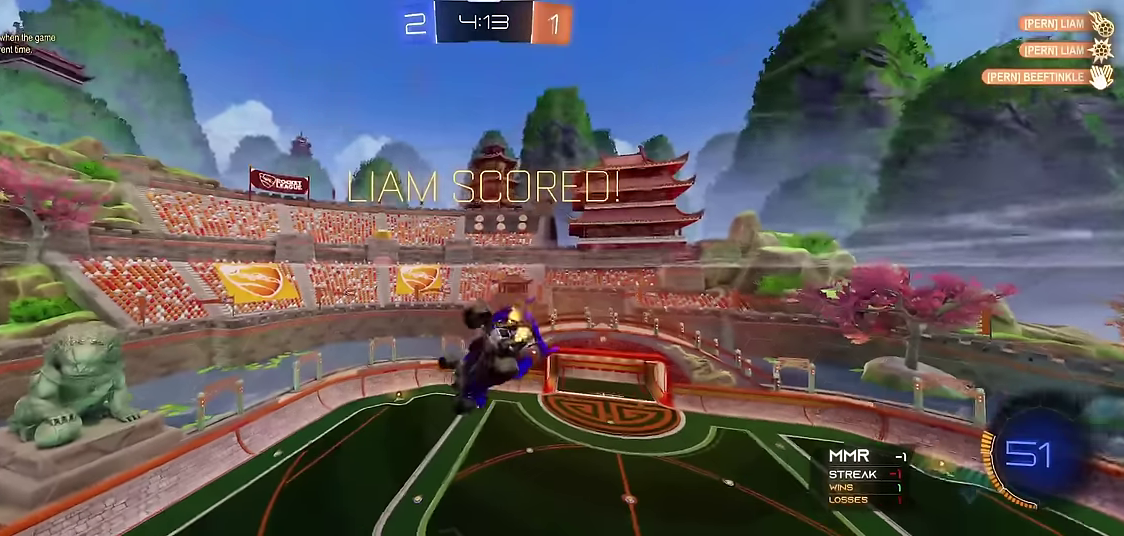
{"buttons": [], "left_stick": "center", "events": [[217, "left_stick", "center"], [283, "X", "up"], [317, "R1", "up"]]}
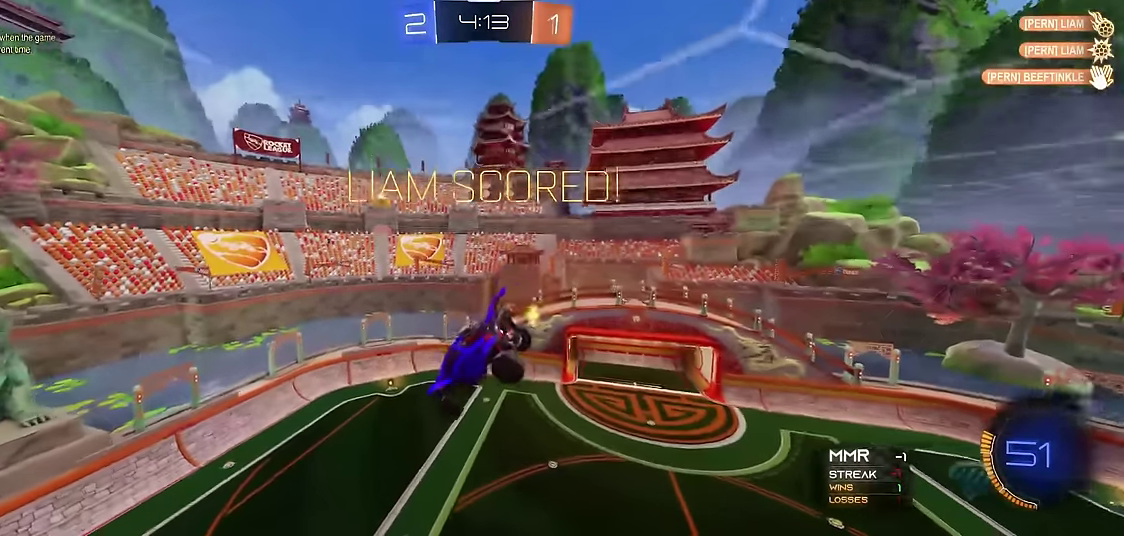
{"buttons": [], "left_stick": "center", "events": []}
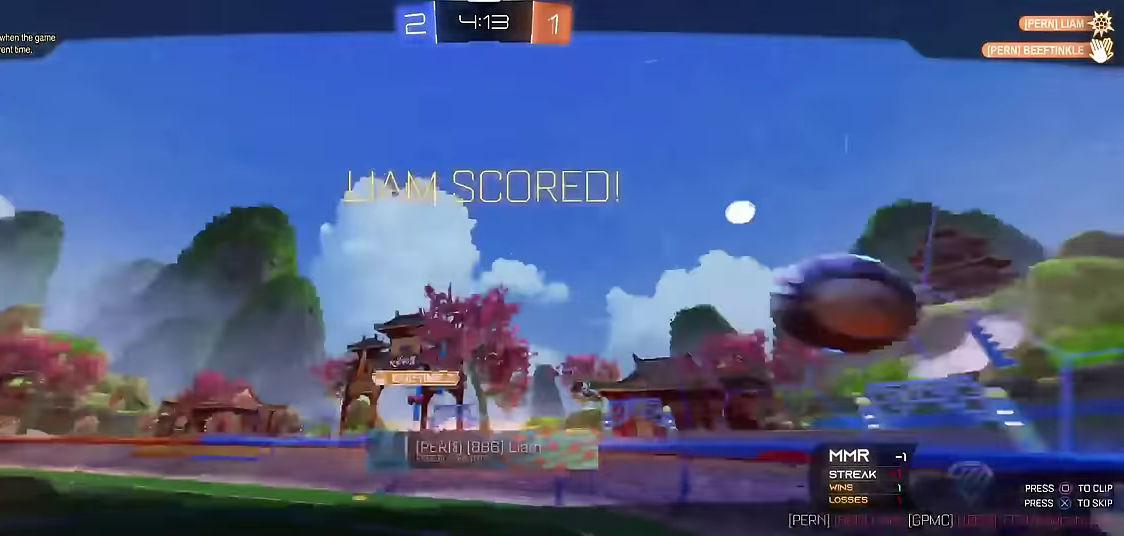
{"buttons": ["A"], "left_stick": "center", "events": [[383, "A", "down"]]}
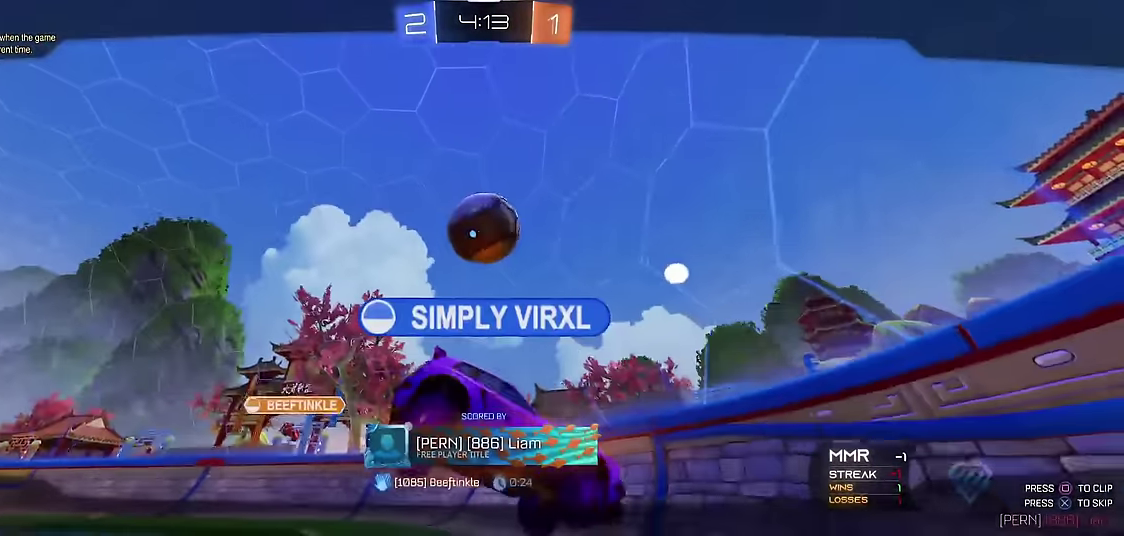
{"buttons": [], "left_stick": "center", "events": [[33, "A", "up"]]}